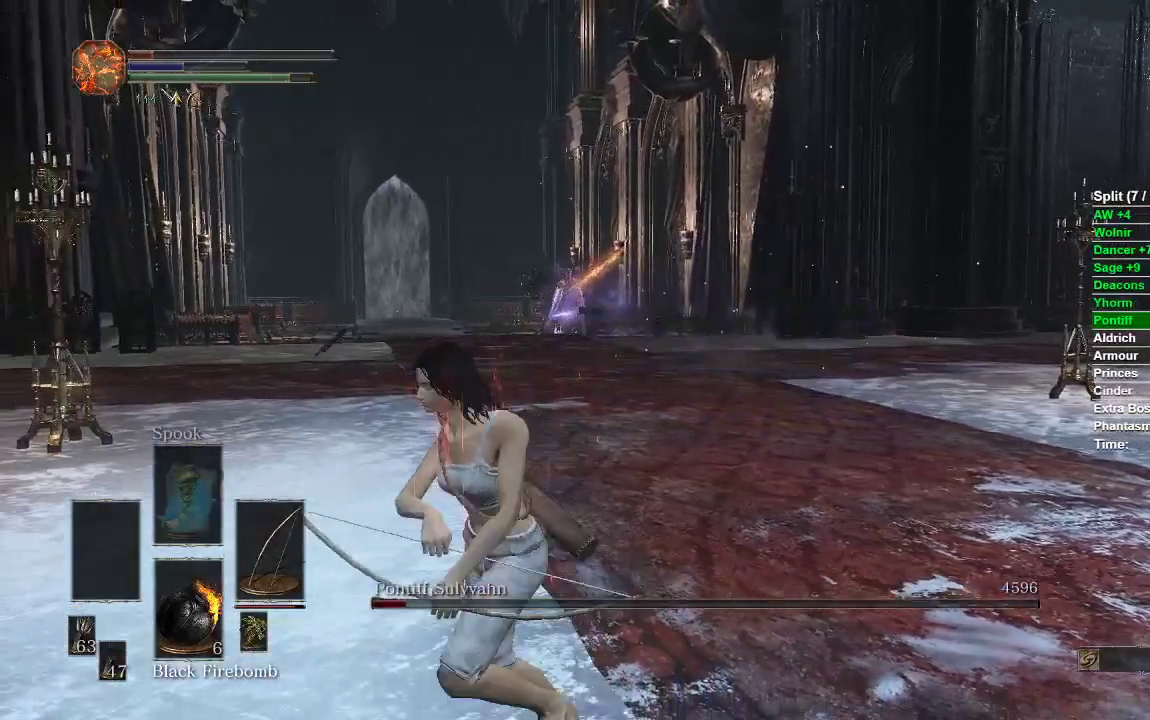
Gameplay with a controller (Xbox layout); each line is a JSON object with the inputs held at the frame after it (dt_ms = milliseconds from this image to that frame). "events" lists button and stick changes between this image and that frame as [ms after this image, input, new state], when the widget could be followed in between.
{"dt_ms": 500, "buttons": ["L1", "R1"], "left_stick": "up-left", "right_stick": "center", "events": [[17, "left_stick", "left"], [67, "L1", "down"], [150, "R1", "down"], [167, "right_stick", "up"], [200, "left_stick", "up"], [383, "left_stick", "up-left"], [467, "right_stick", "center"]]}
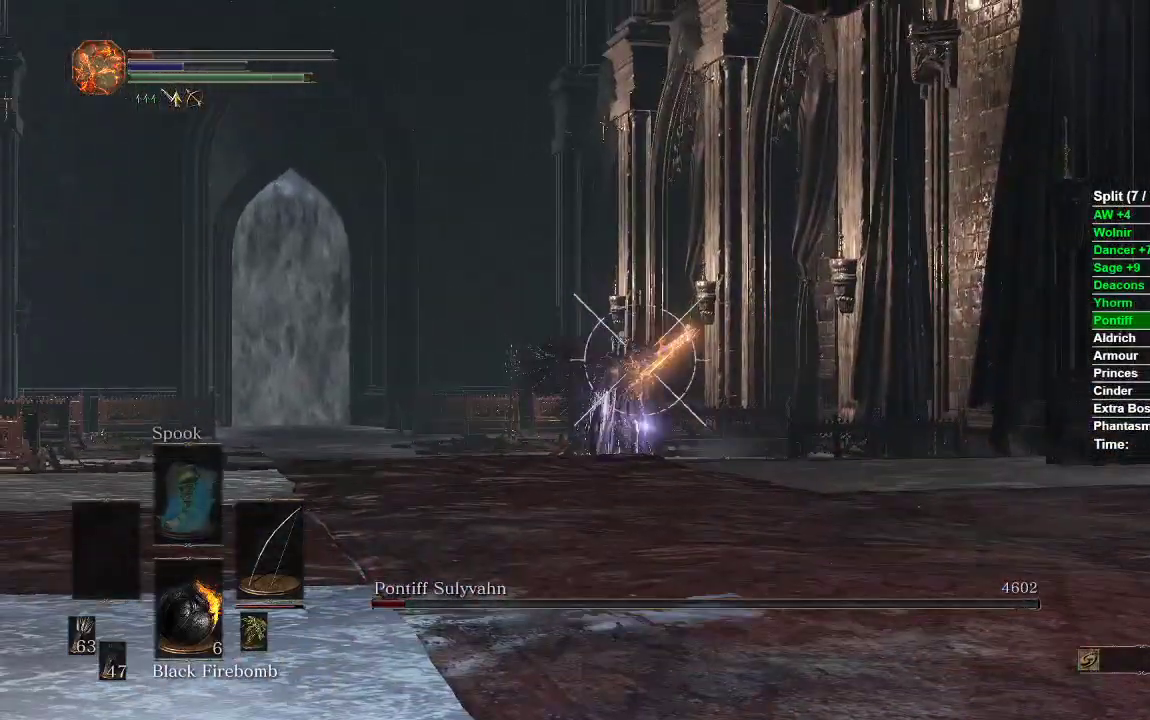
{"dt_ms": 500, "buttons": ["L1", "R1"], "left_stick": "up", "right_stick": "down", "events": [[83, "left_stick", "up"], [483, "right_stick", "down"]]}
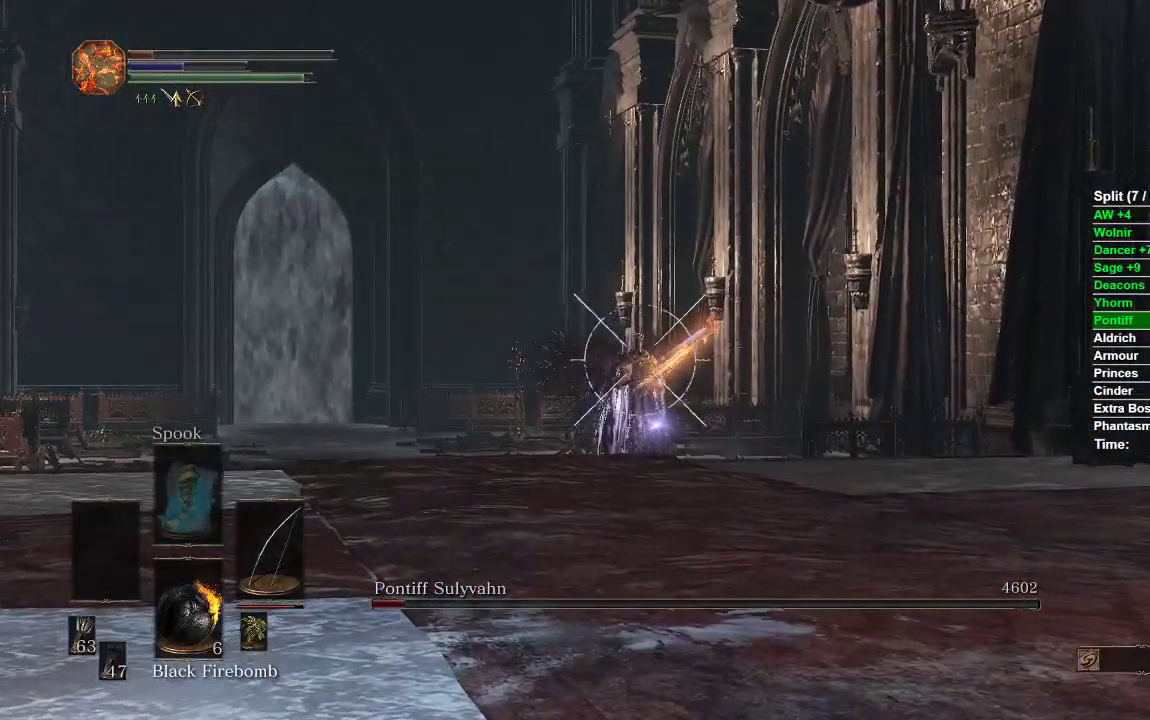
{"dt_ms": 500, "buttons": ["L1"], "left_stick": "up", "right_stick": "center", "events": [[67, "right_stick", "center"], [83, "R1", "up"], [433, "L1", "up"], [483, "L1", "down"]]}
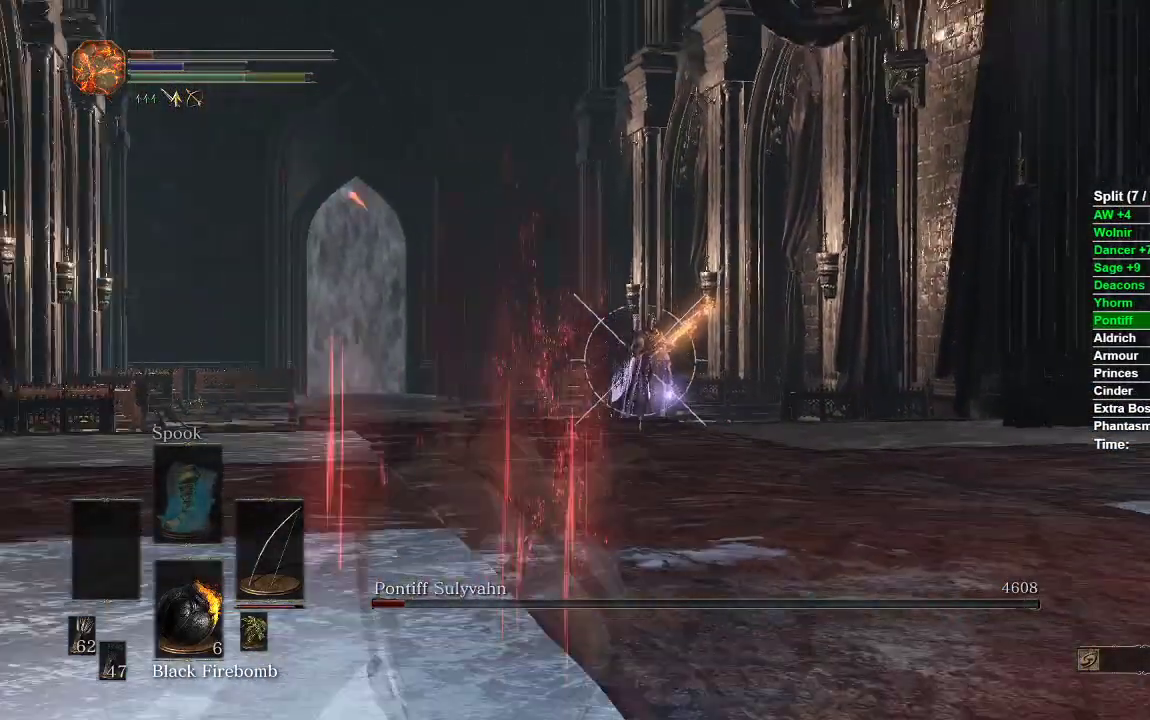
{"dt_ms": 500, "buttons": ["L1", "R1"], "left_stick": "up", "right_stick": "center", "events": [[267, "R1", "down"]]}
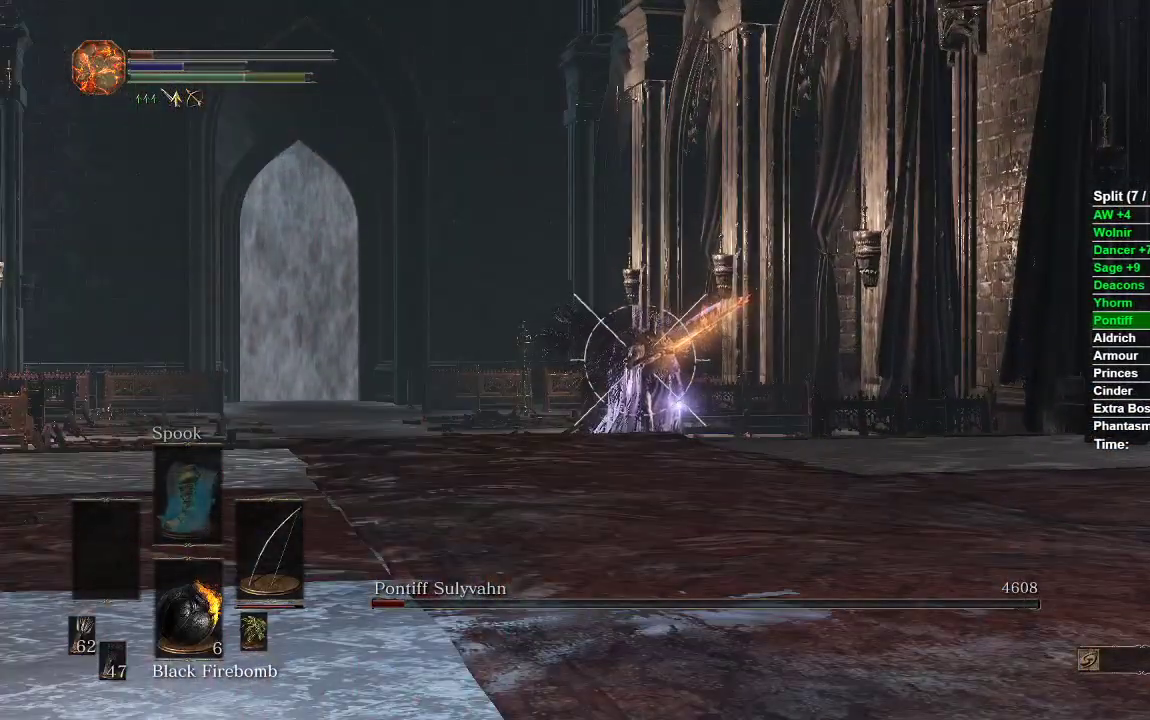
{"dt_ms": 500, "buttons": ["L1", "R1"], "left_stick": "up", "right_stick": "center", "events": []}
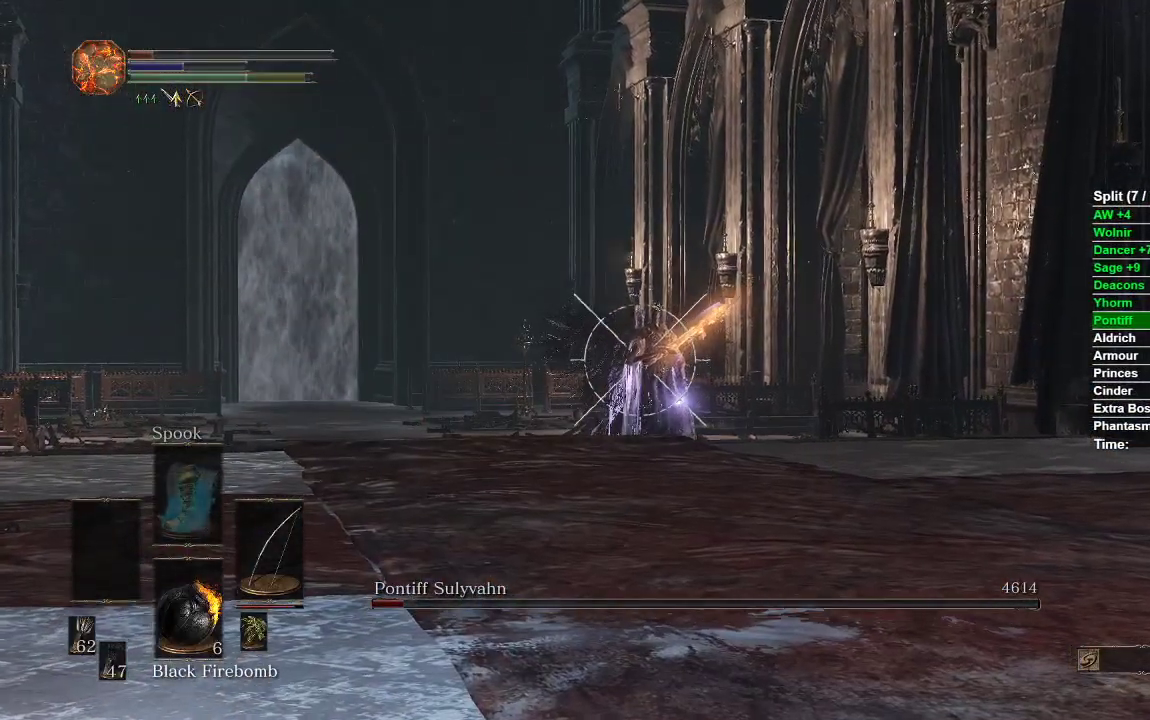
{"dt_ms": 500, "buttons": ["L1", "R1"], "left_stick": "up", "right_stick": "center", "events": []}
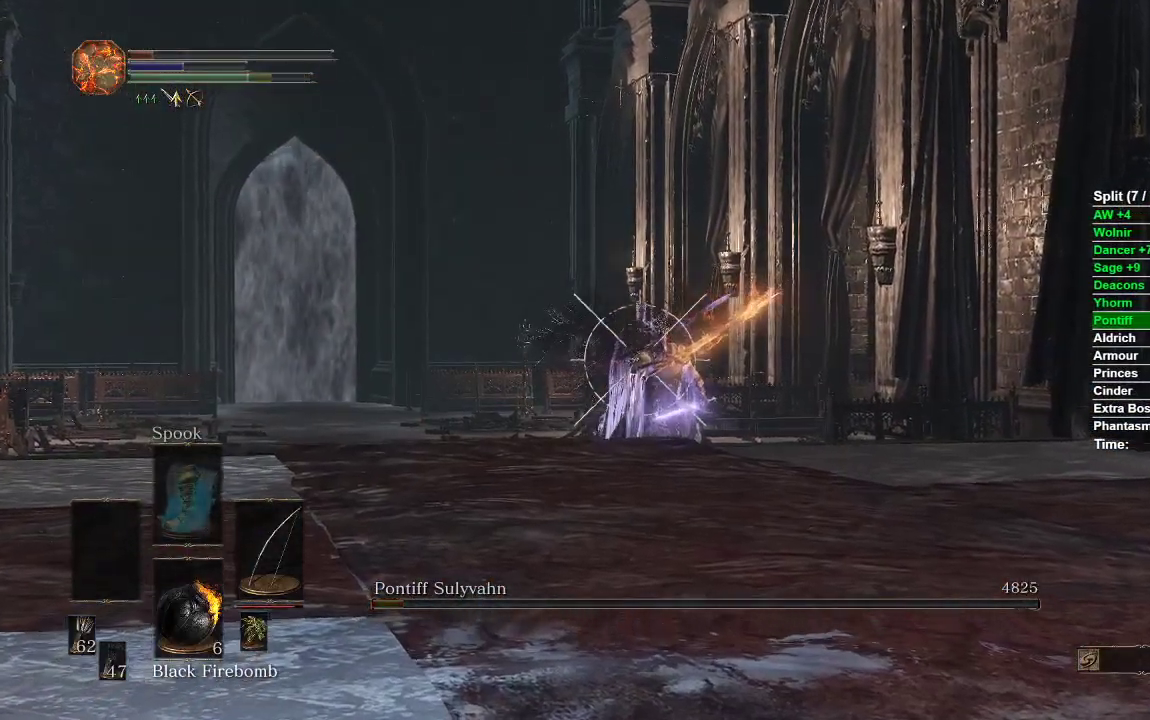
{"dt_ms": 500, "buttons": ["L1", "R1"], "left_stick": "down", "right_stick": "center", "events": [[283, "left_stick", "right"], [417, "left_stick", "down"]]}
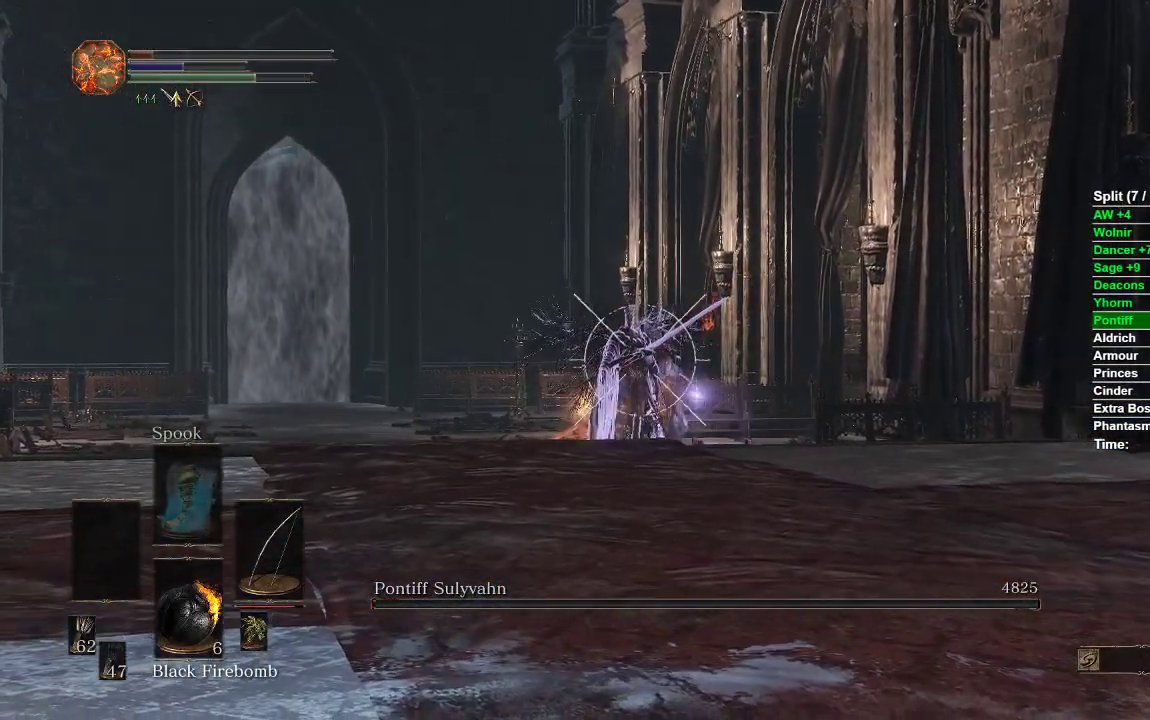
{"dt_ms": 500, "buttons": ["R1", "R2"], "left_stick": "down", "right_stick": "center", "events": [[100, "L1", "up"], [300, "R2", "down"]]}
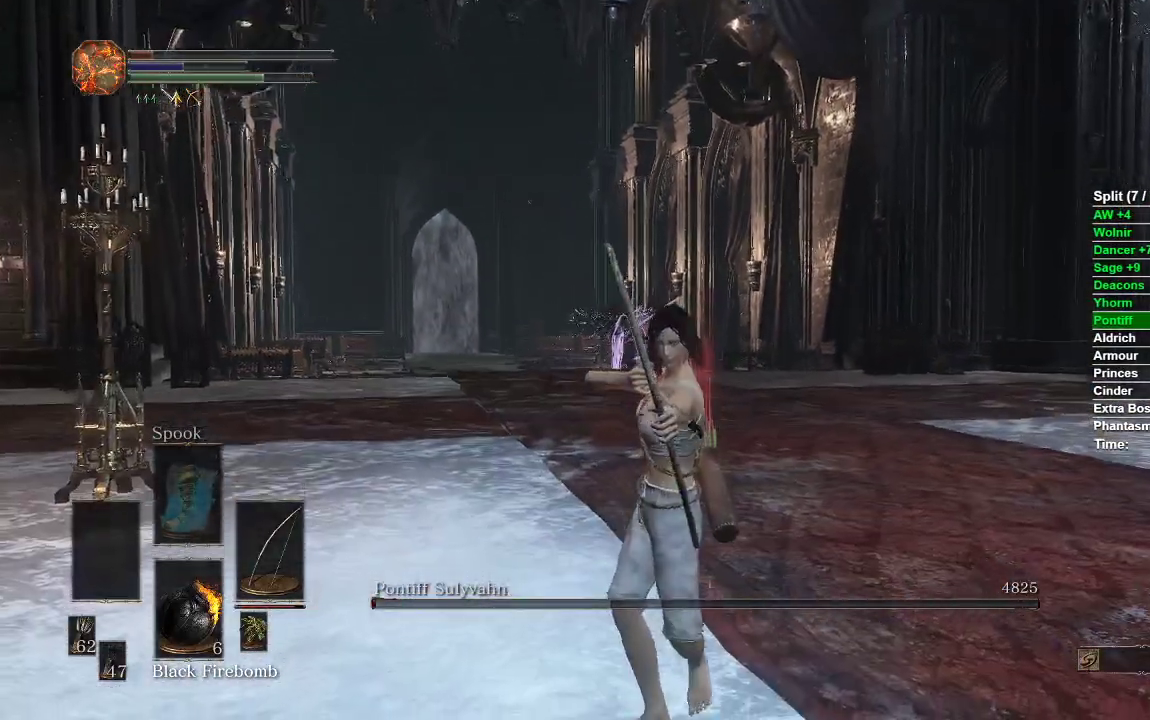
{"dt_ms": 500, "buttons": ["R1"], "left_stick": "down", "right_stick": "center", "events": [[83, "R2", "up"], [317, "R2", "down"], [383, "R2", "up"]]}
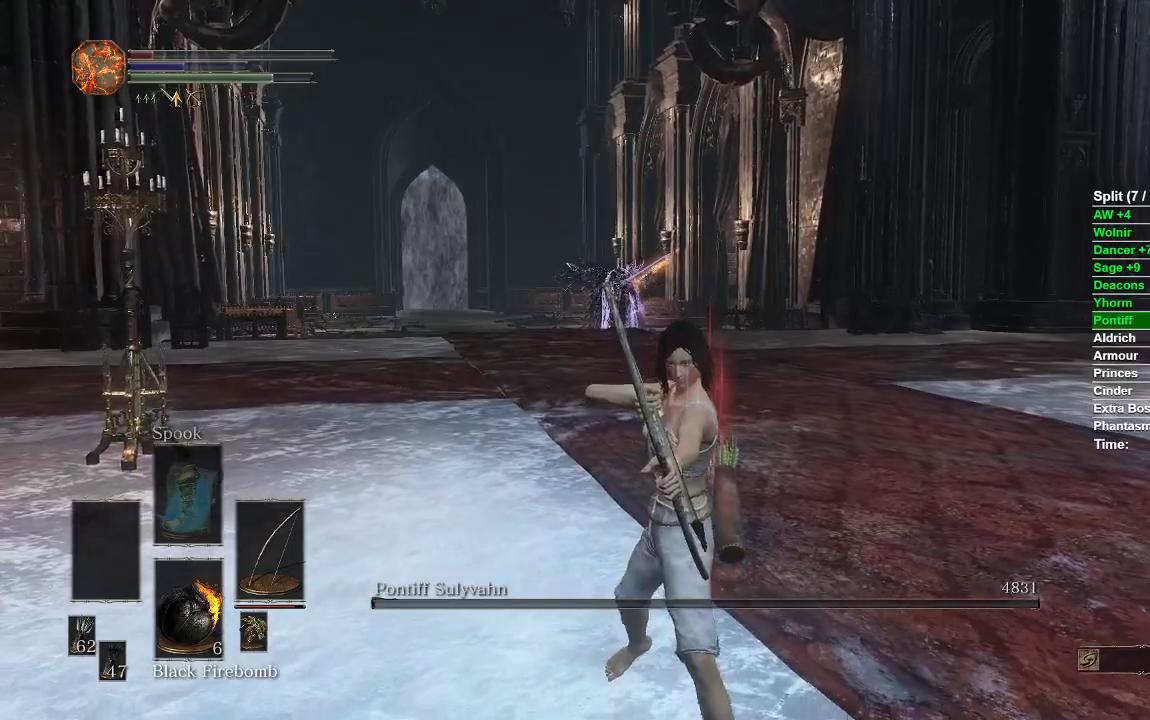
{"dt_ms": 500, "buttons": ["R1"], "left_stick": "down", "right_stick": "center", "events": []}
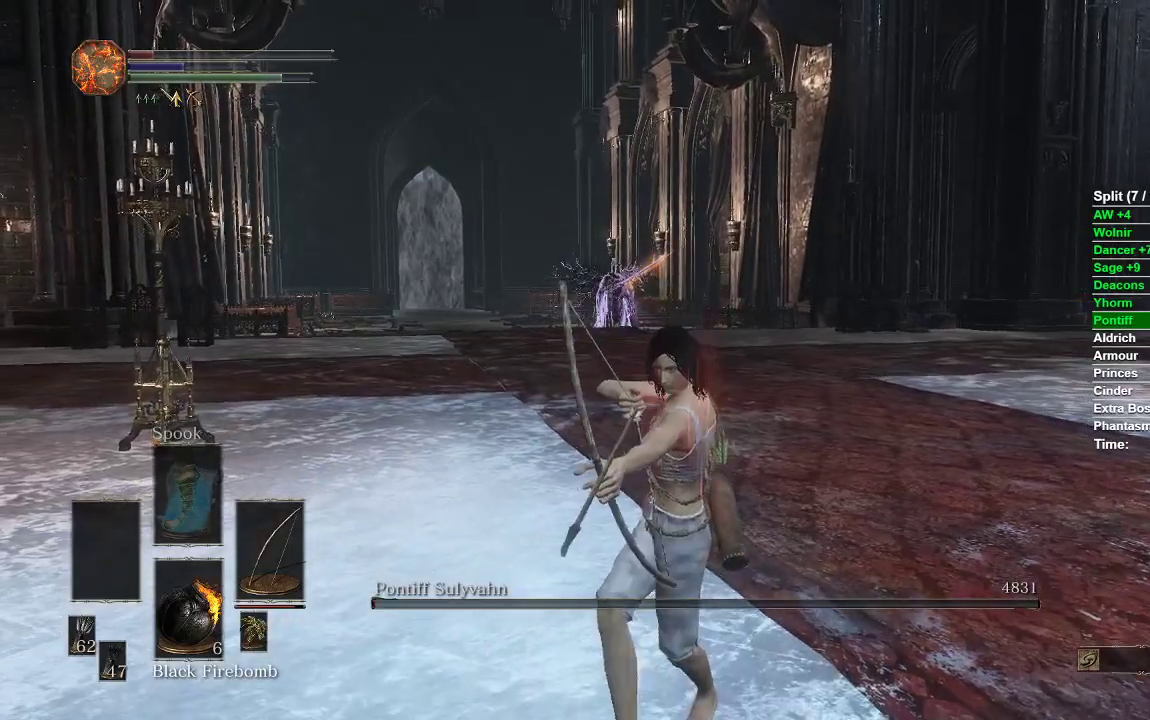
{"dt_ms": 500, "buttons": ["R1"], "left_stick": "down", "right_stick": "center", "events": []}
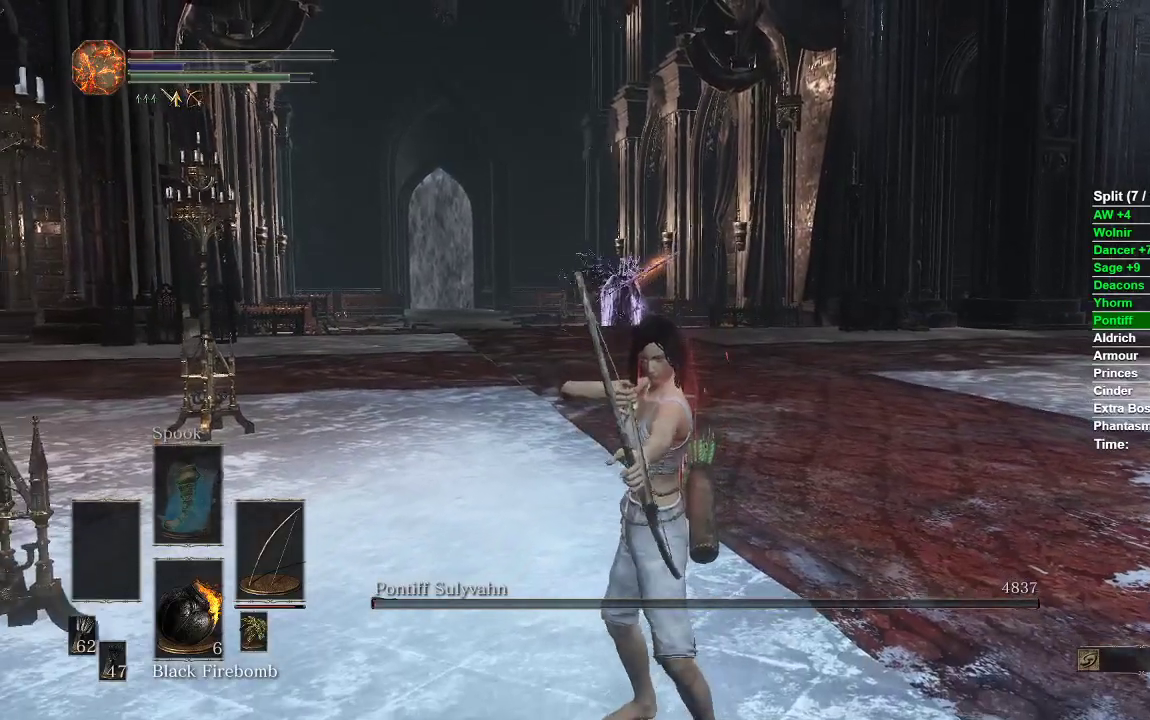
{"dt_ms": 500, "buttons": ["R1"], "left_stick": "down", "right_stick": "center", "events": []}
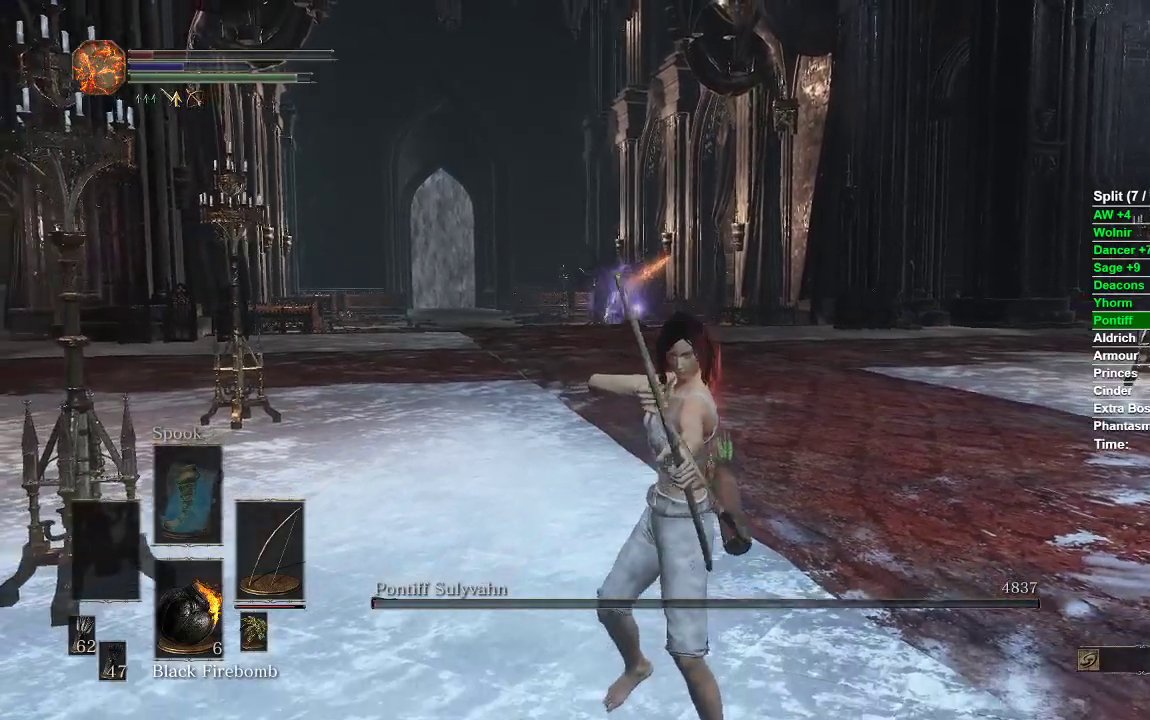
{"dt_ms": 500, "buttons": ["R1"], "left_stick": "down-right", "right_stick": "center", "events": [[33, "left_stick", "down-right"]]}
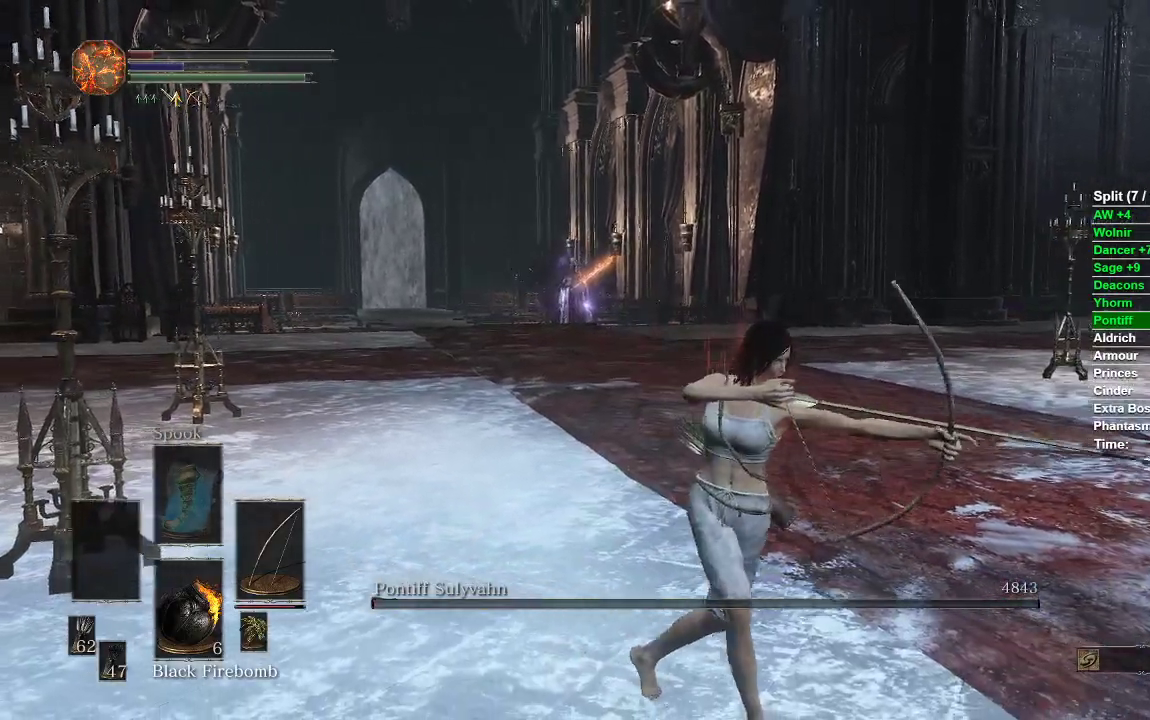
{"dt_ms": 500, "buttons": ["R1"], "left_stick": "down", "right_stick": "center", "events": [[200, "left_stick", "down"]]}
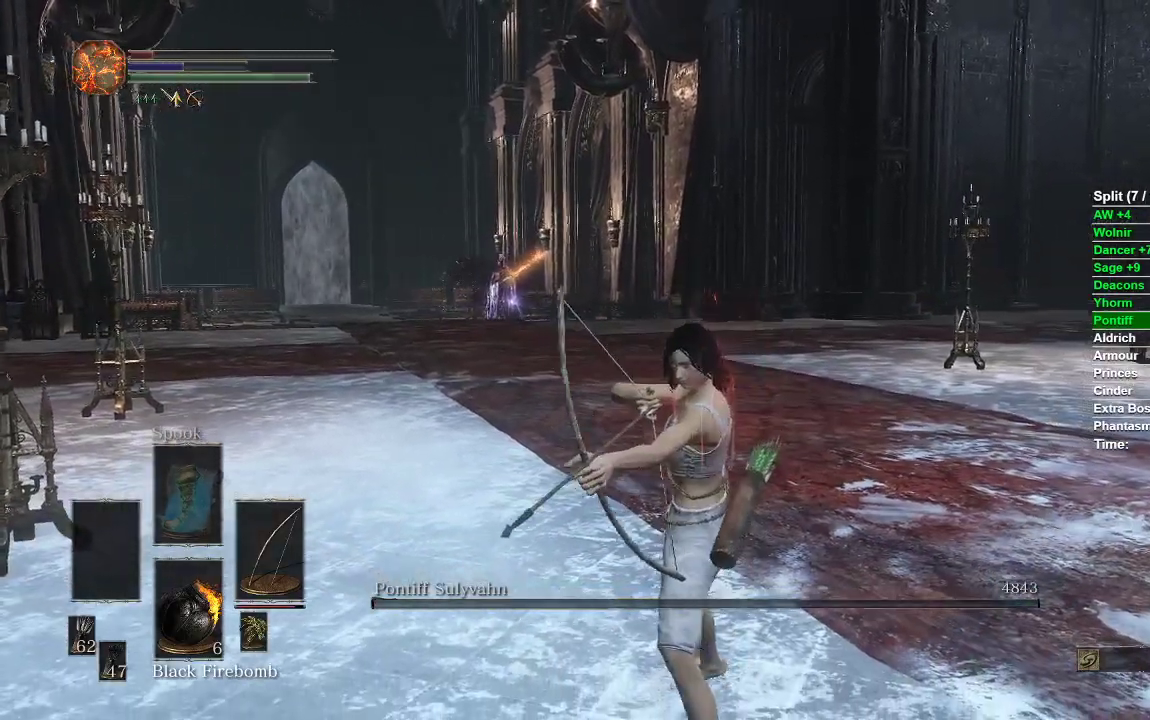
{"dt_ms": 500, "buttons": ["R1"], "left_stick": "up", "right_stick": "center", "events": [[317, "left_stick", "left"], [433, "left_stick", "up"]]}
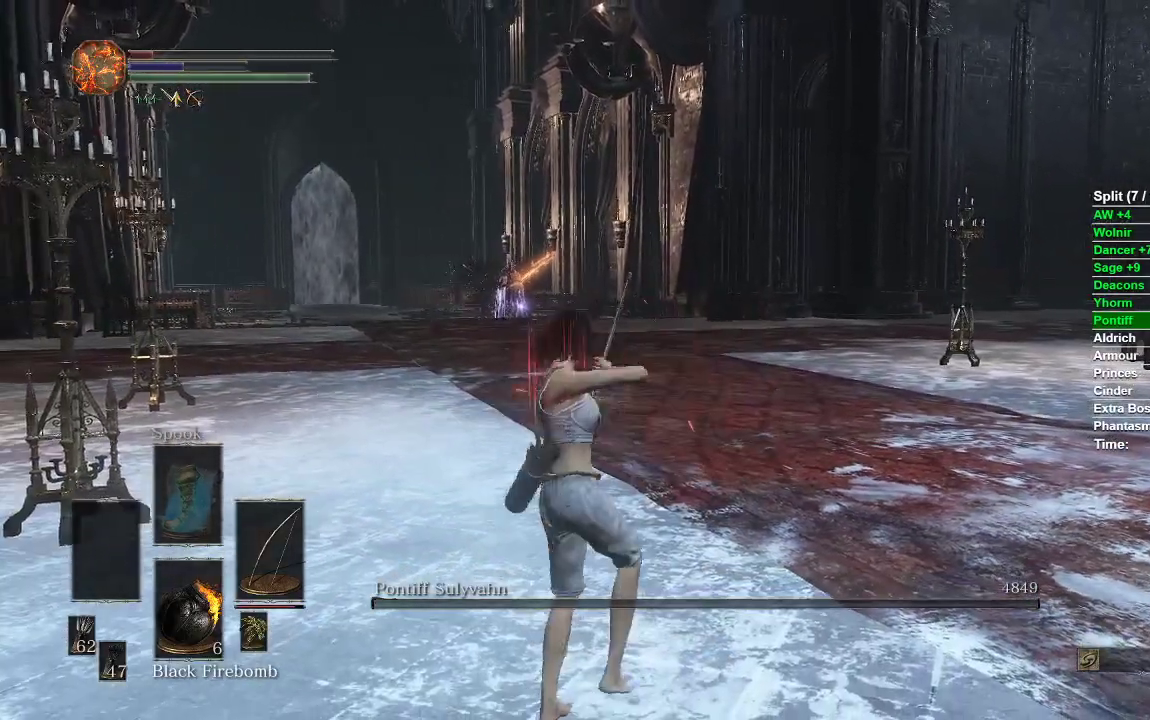
{"dt_ms": 500, "buttons": ["R1"], "left_stick": "up", "right_stick": "center", "events": [[117, "left_stick", "right"], [200, "left_stick", "down"], [333, "left_stick", "left"], [450, "left_stick", "up"]]}
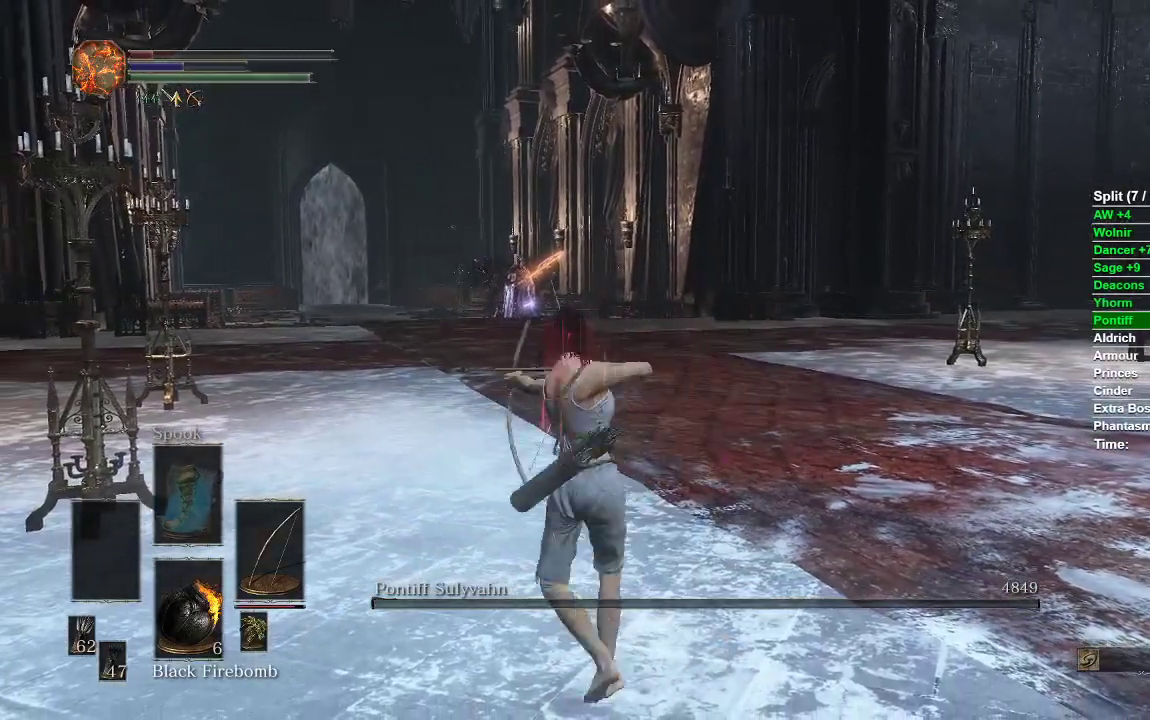
{"dt_ms": 500, "buttons": ["R1"], "left_stick": "up-right", "right_stick": "center", "events": [[33, "left_stick", "right"], [150, "left_stick", "down"], [283, "left_stick", "left"], [383, "left_stick", "up"], [450, "left_stick", "up-right"]]}
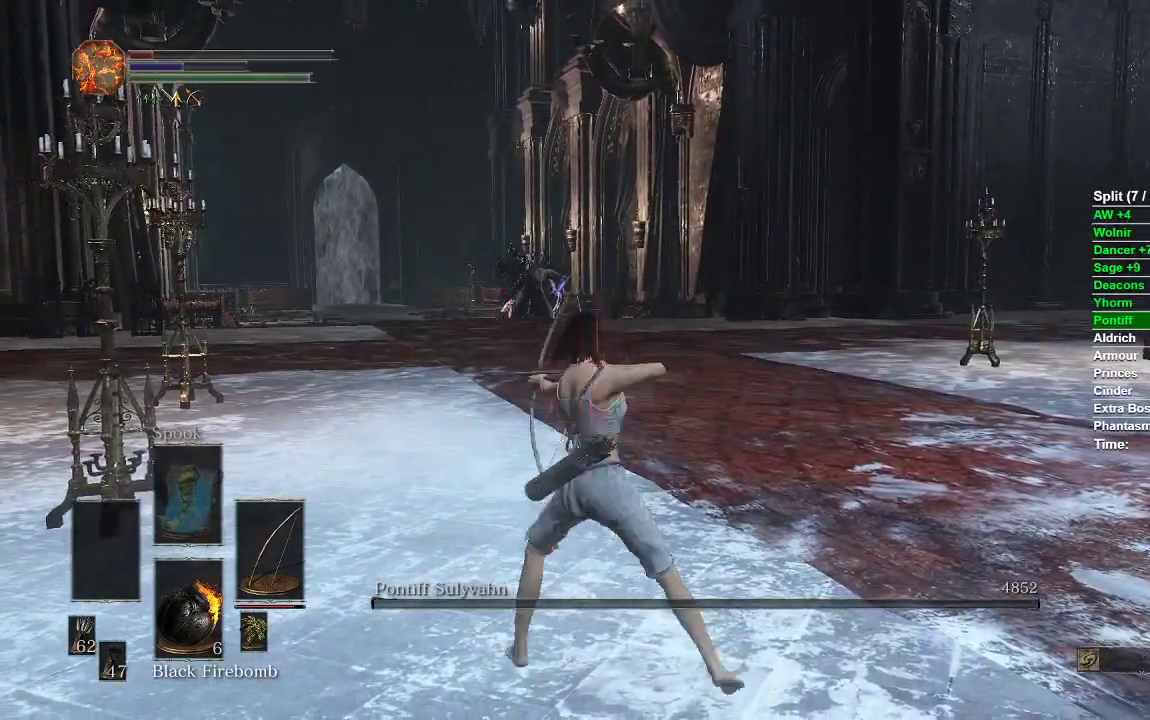
{"dt_ms": 500, "buttons": [], "left_stick": "up-right", "right_stick": "center", "events": [[233, "R1", "up"], [400, "START", "down"], [483, "START", "up"]]}
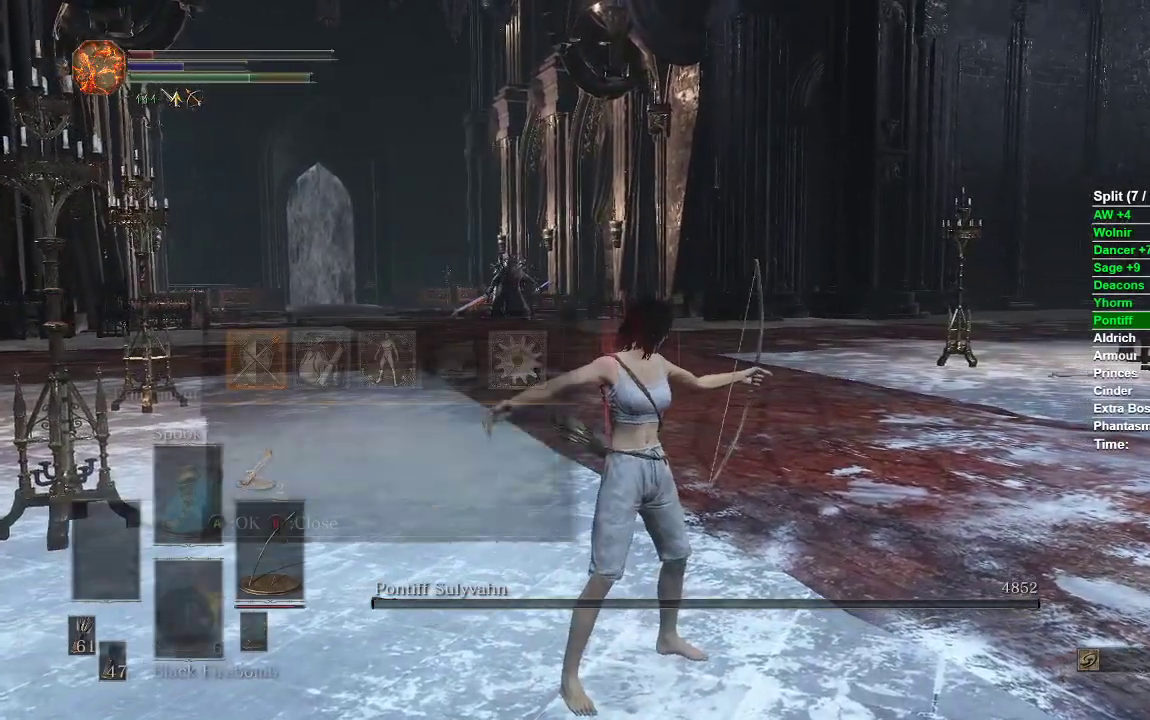
{"dt_ms": 500, "buttons": [], "left_stick": "center", "right_stick": "right", "events": [[67, "A", "down"], [133, "left_stick", "center"], [167, "A", "up"], [267, "DPAD_DOWN", "down"], [367, "DPAD_DOWN", "up"], [433, "right_stick", "right"]]}
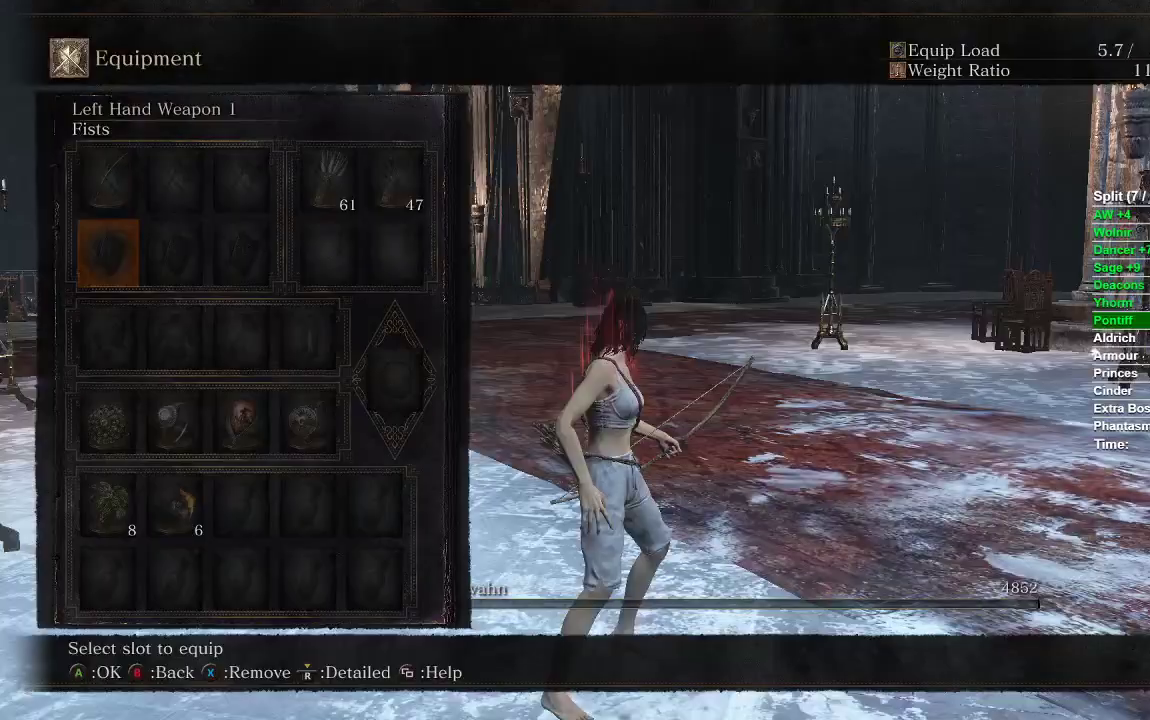
{"dt_ms": 500, "buttons": [], "left_stick": "center", "right_stick": "center", "events": [[67, "left_stick", "right"], [217, "right_stick", "center"], [267, "left_stick", "up-right"], [400, "A", "down"], [483, "A", "up"], [483, "left_stick", "center"]]}
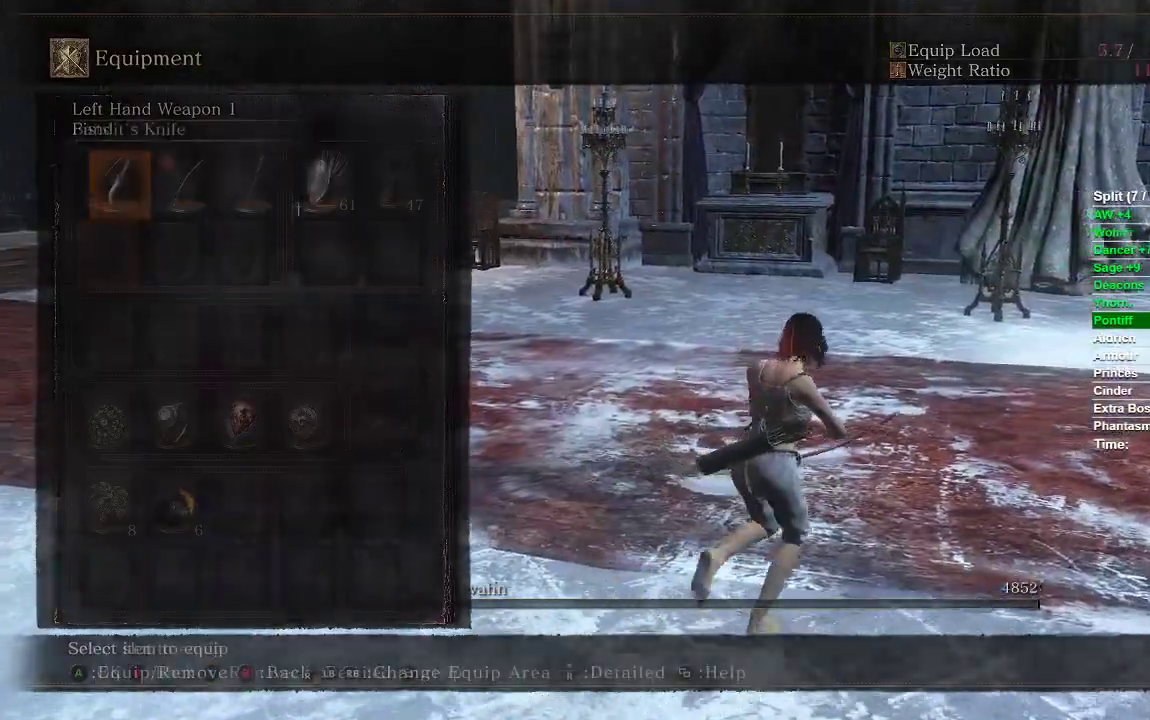
{"dt_ms": 500, "buttons": [], "left_stick": "right", "right_stick": "center", "events": [[100, "DPAD_LEFT", "down"], [150, "right_stick", "right"], [200, "DPAD_LEFT", "up"], [317, "right_stick", "center"], [350, "A", "down"], [417, "left_stick", "right"], [467, "A", "up"]]}
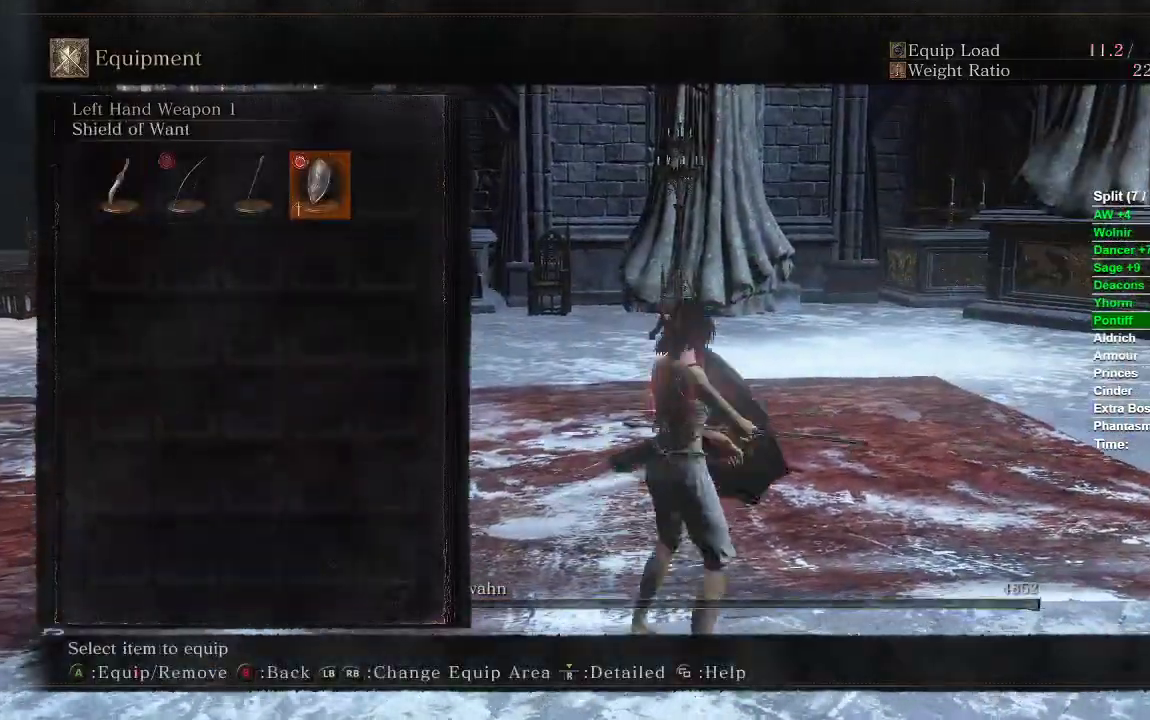
{"dt_ms": 500, "buttons": [], "left_stick": "right", "right_stick": "center", "events": [[250, "START", "down"], [300, "START", "up"], [383, "START", "down"], [467, "START", "up"]]}
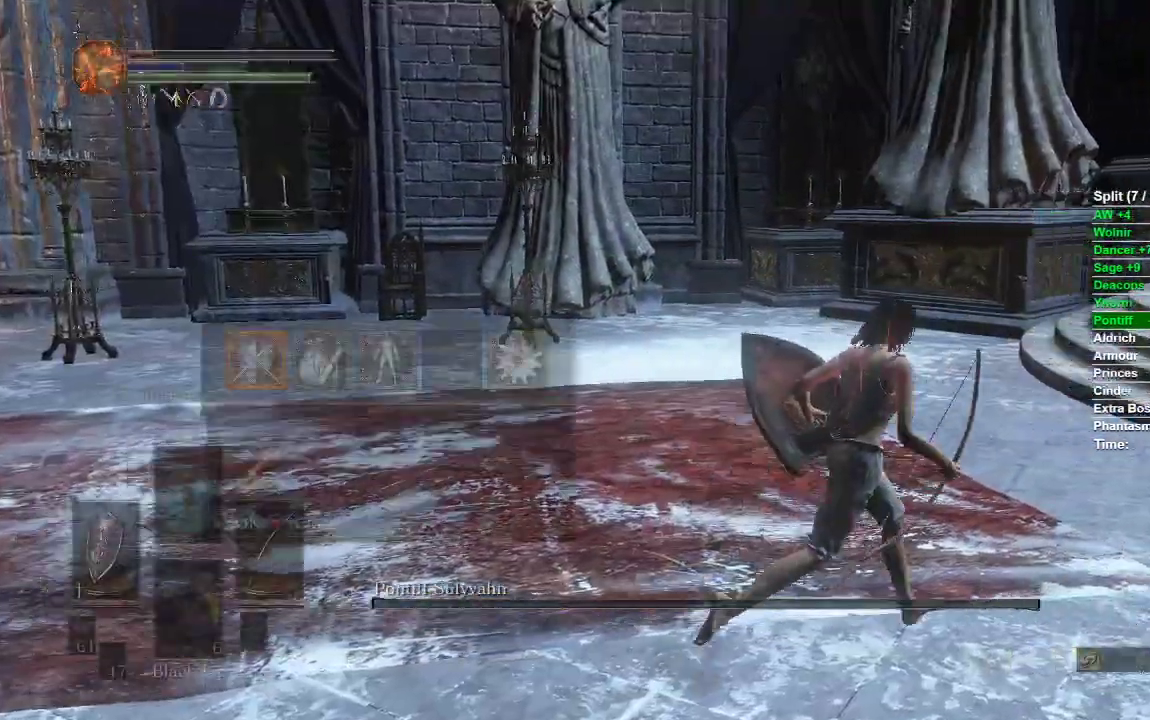
{"dt_ms": 500, "buttons": ["DPAD_DOWN"], "left_stick": "center", "right_stick": "center"}
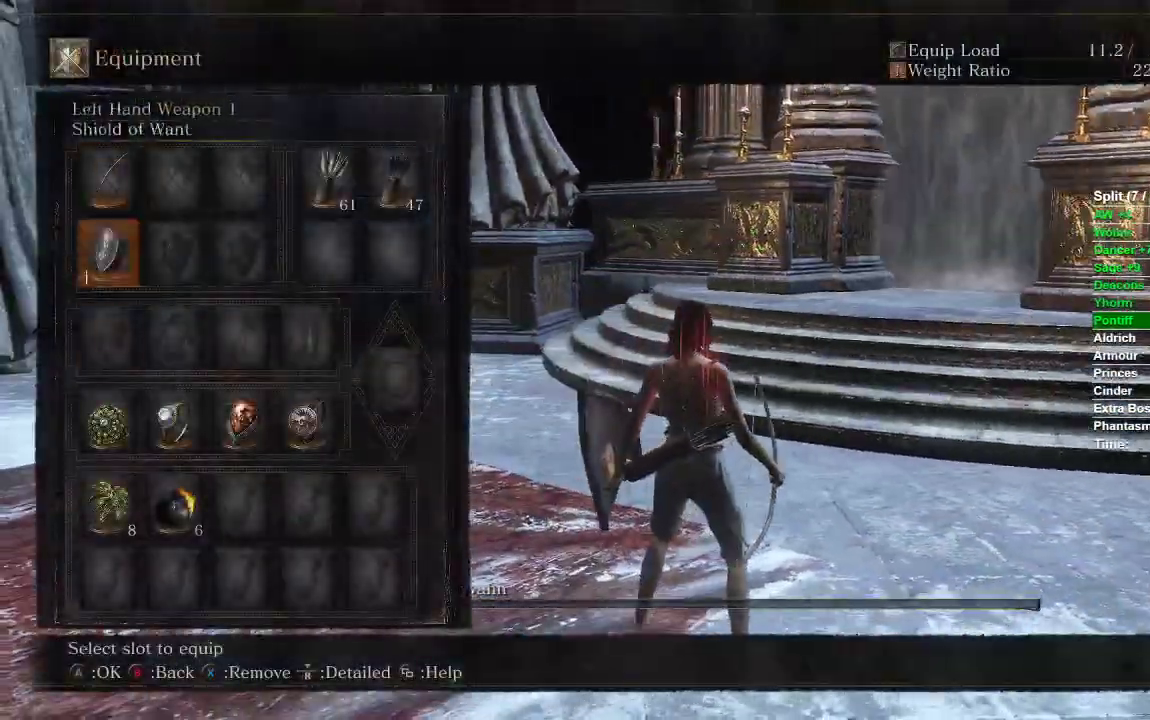
{"dt_ms": 500, "buttons": ["A", "DPAD_RIGHT"], "left_stick": "center", "right_stick": "center"}
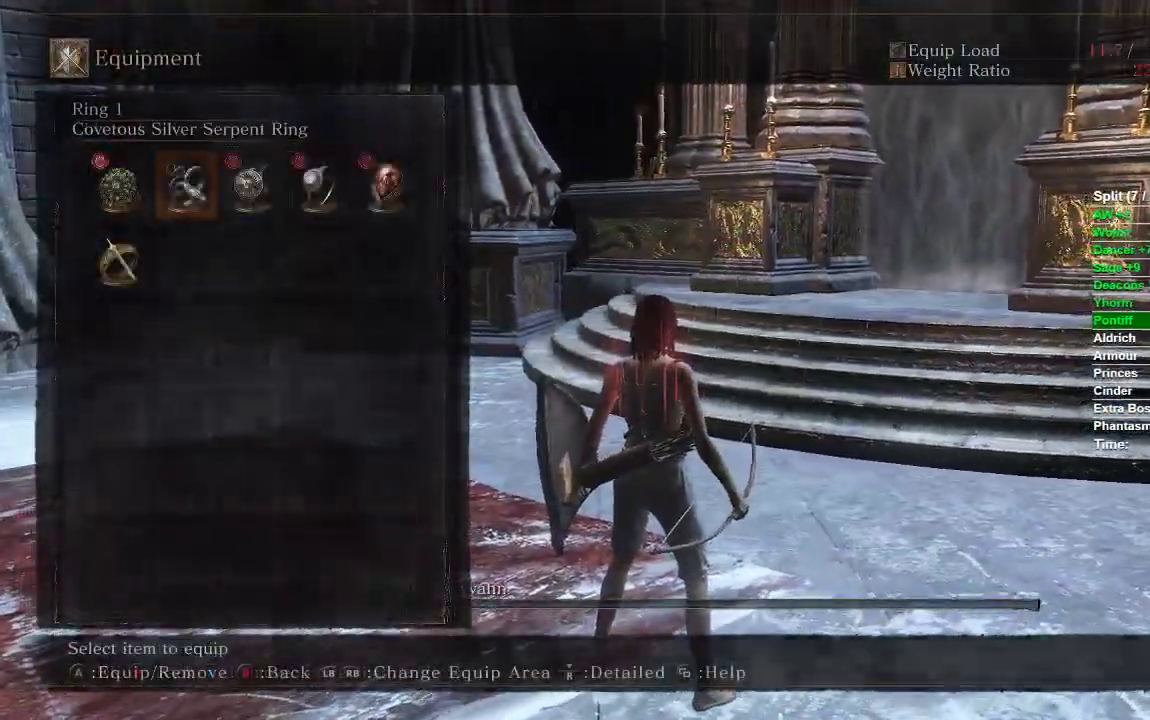
{"dt_ms": 500, "buttons": ["B"], "left_stick": "up", "right_stick": "center", "events": [[17, "DPAD_RIGHT", "up"], [83, "A", "up"], [217, "START", "down"], [267, "left_stick", "up"], [300, "START", "up"], [317, "right_stick", "down"], [383, "right_stick", "center"], [467, "B", "down"]]}
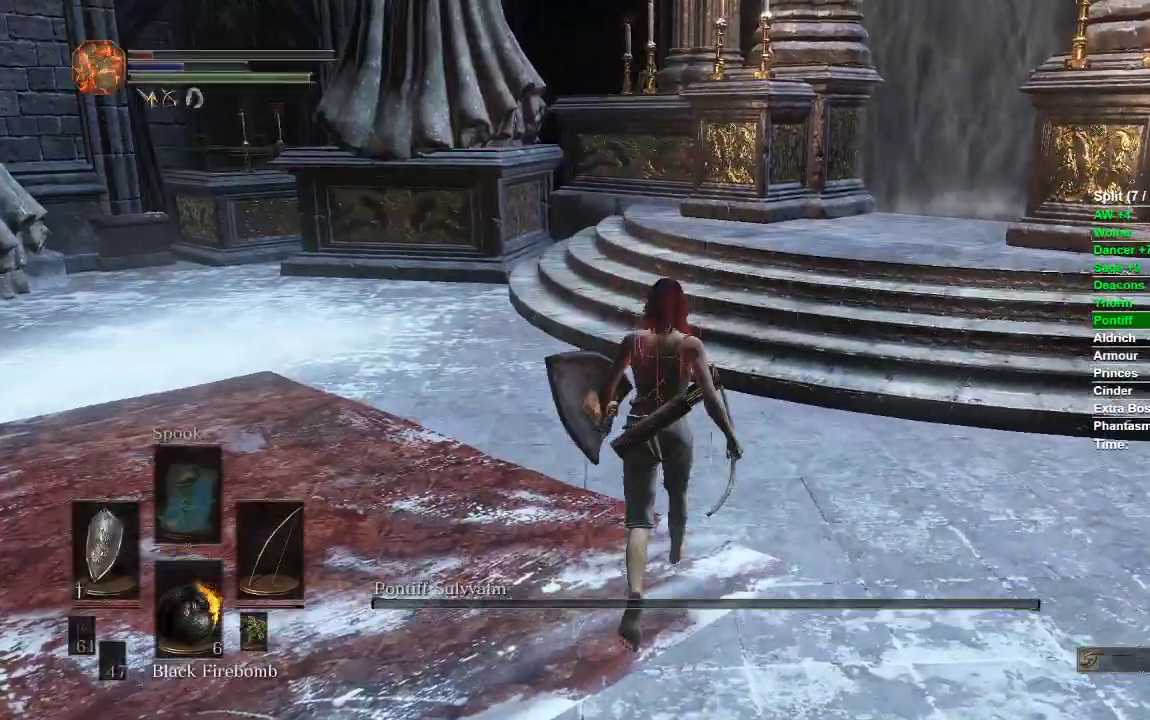
{"dt_ms": 500, "buttons": ["B"], "left_stick": "up", "right_stick": "center", "events": []}
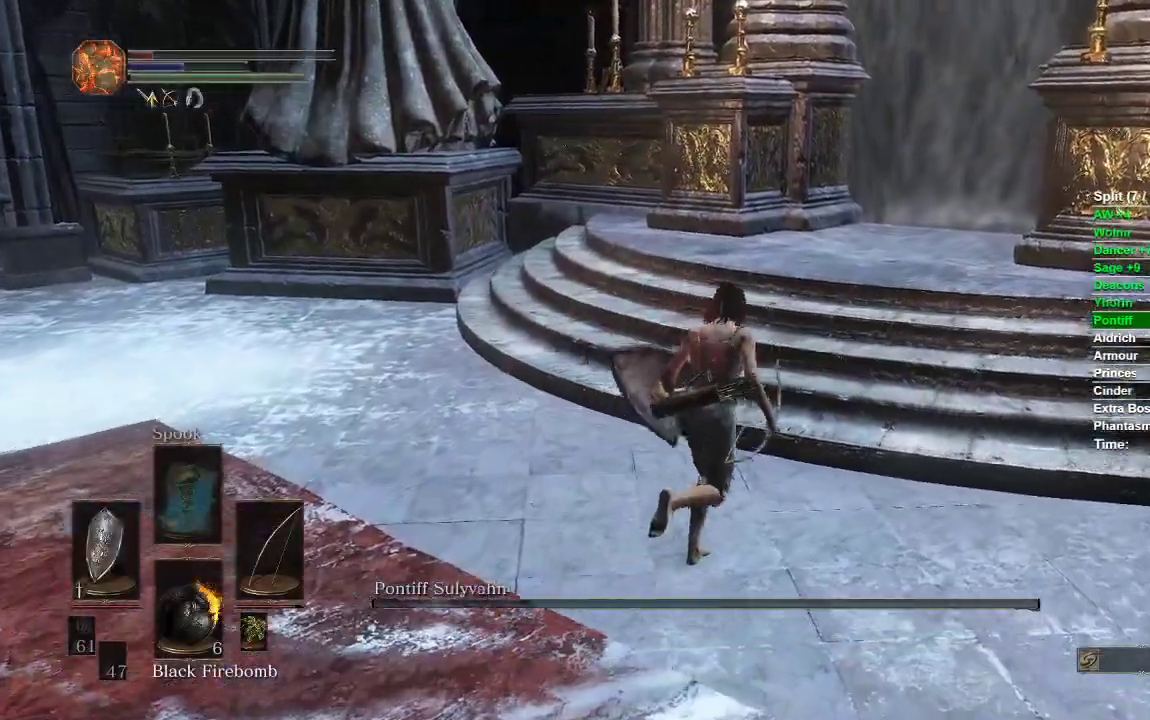
{"dt_ms": 500, "buttons": ["B"], "left_stick": "up", "right_stick": "center", "events": []}
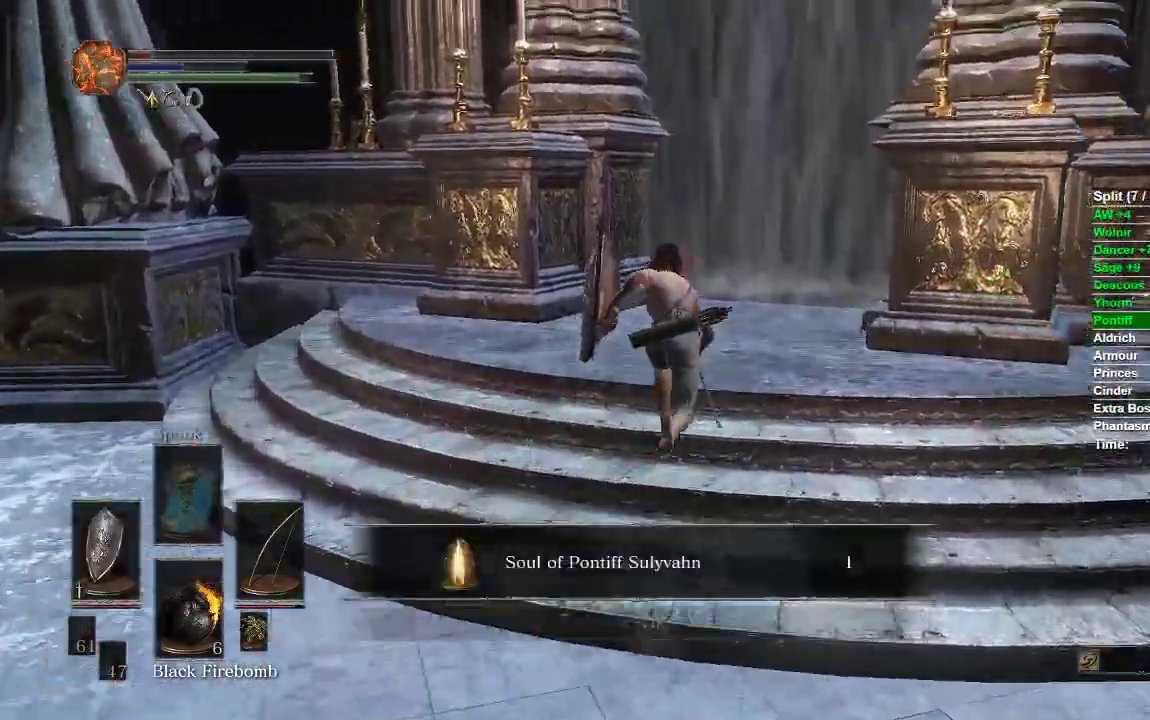
{"dt_ms": 500, "buttons": ["A", "B"], "left_stick": "up", "right_stick": "center", "events": [[450, "A", "down"]]}
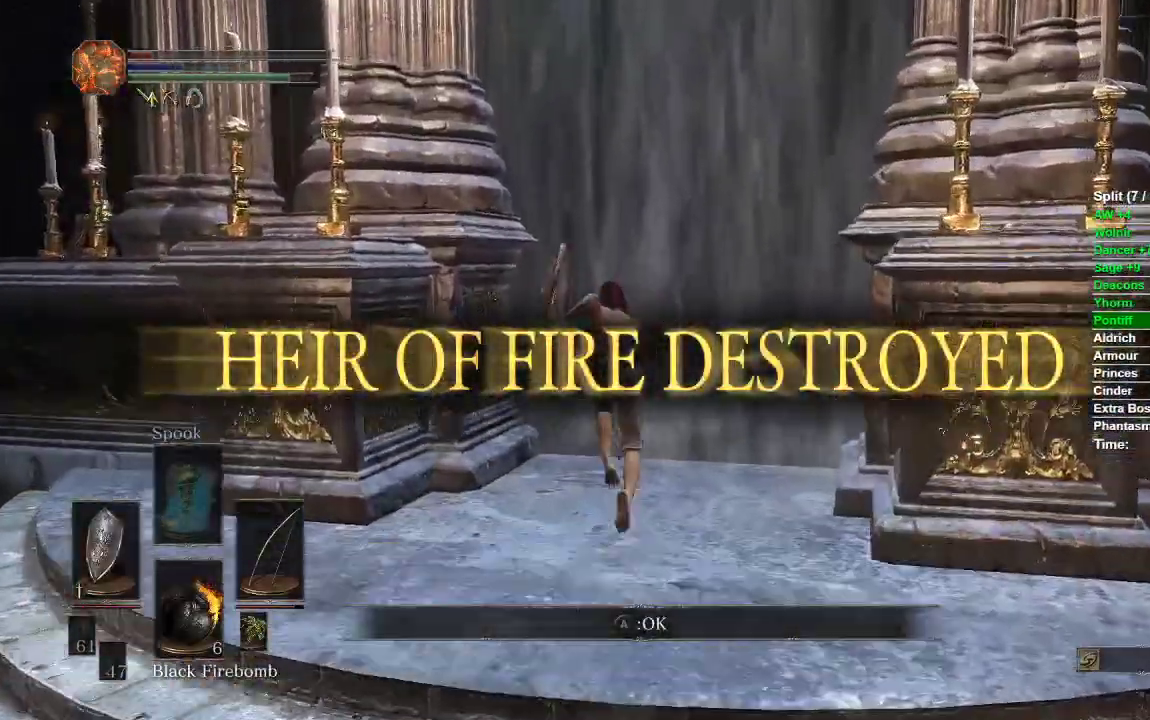
{"dt_ms": 1000, "buttons": ["B"], "left_stick": "up", "right_stick": "center"}